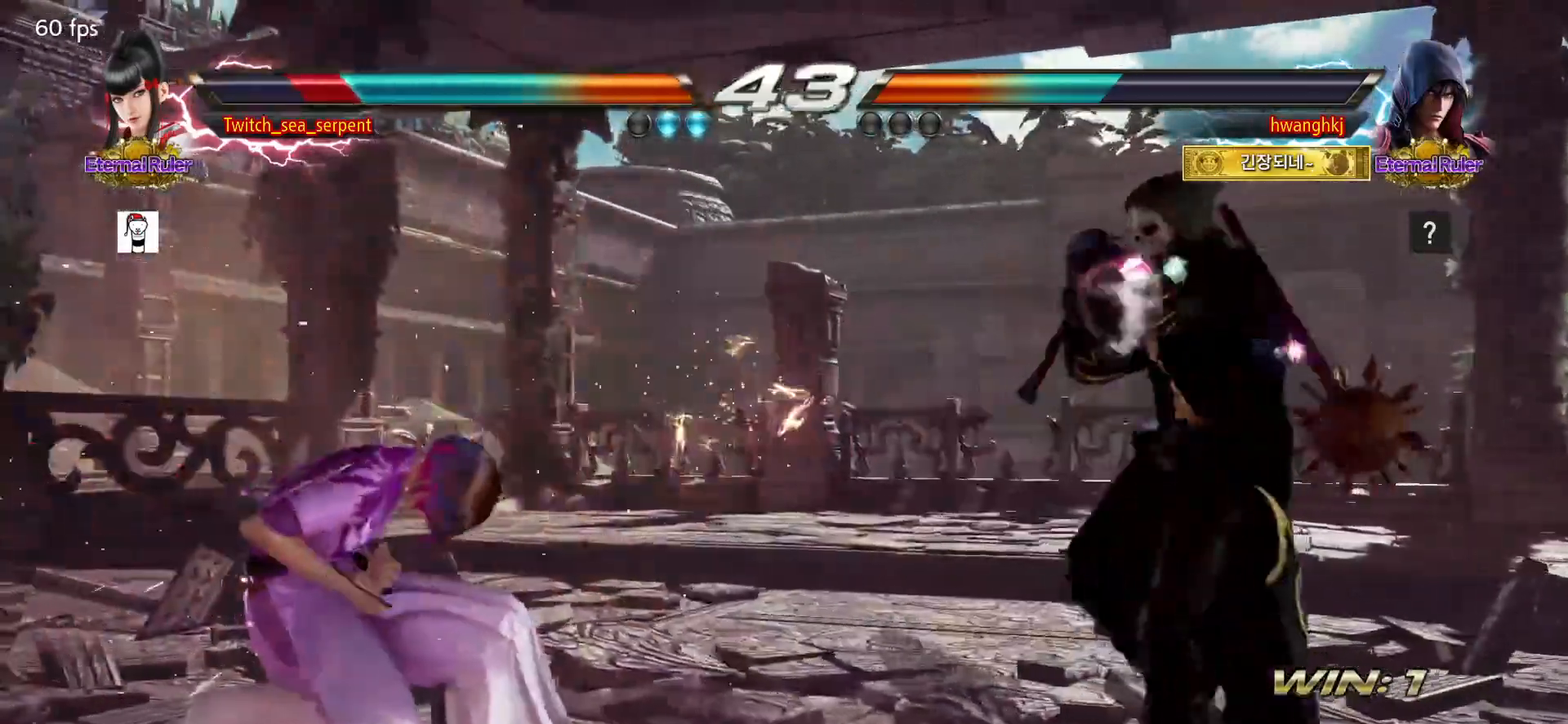
Gameplay with a controller (arcade stick); each line is a JSON object with the inputs held at the frame after it. "events" lists button and stick changes between this image and that frame as [ms after this image, input, new state], when the widget could be followed in between. Not read: L3 R3 Z left_stick.
{"buttons": [], "events": [[67, "CIRCLE", "down"], [133, "CIRCLE", "up"]]}
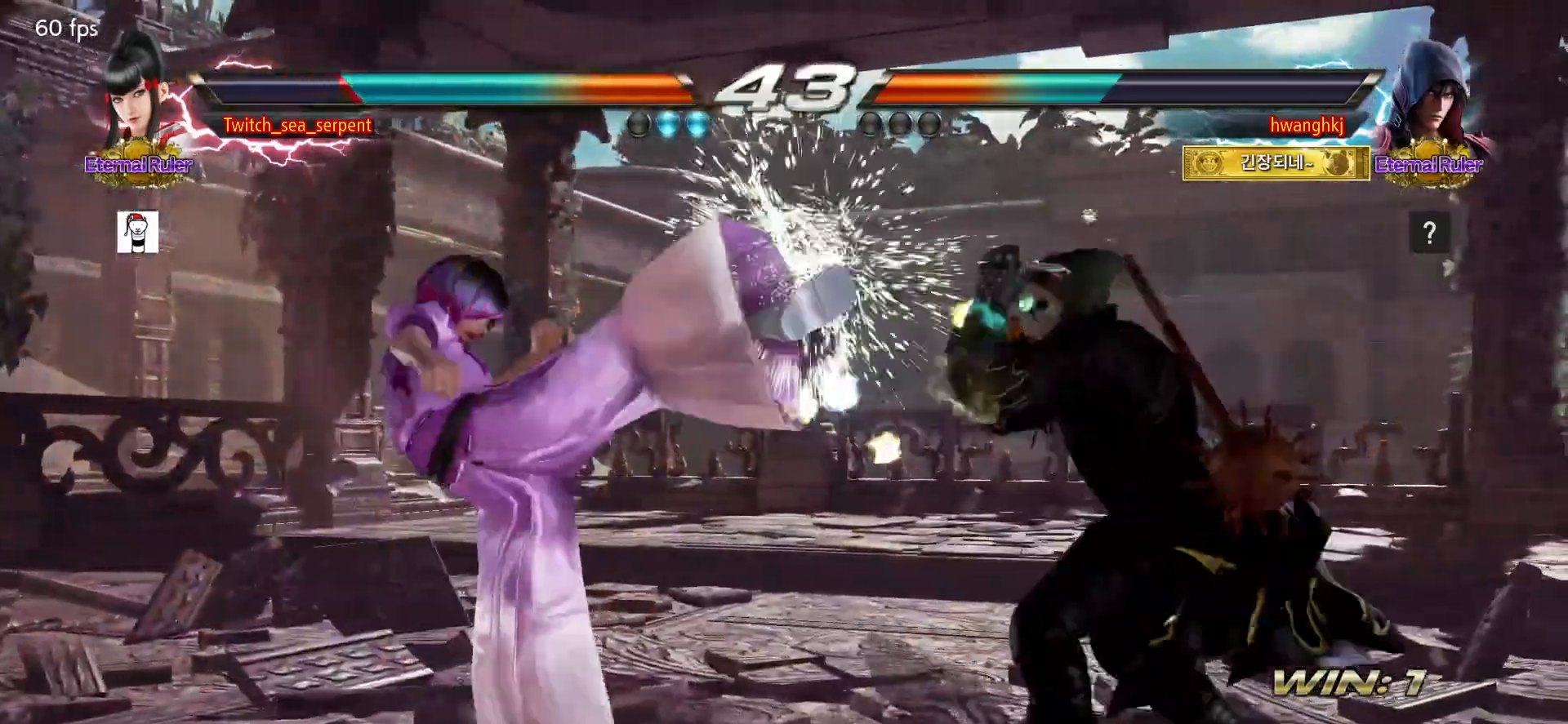
{"buttons": [], "events": []}
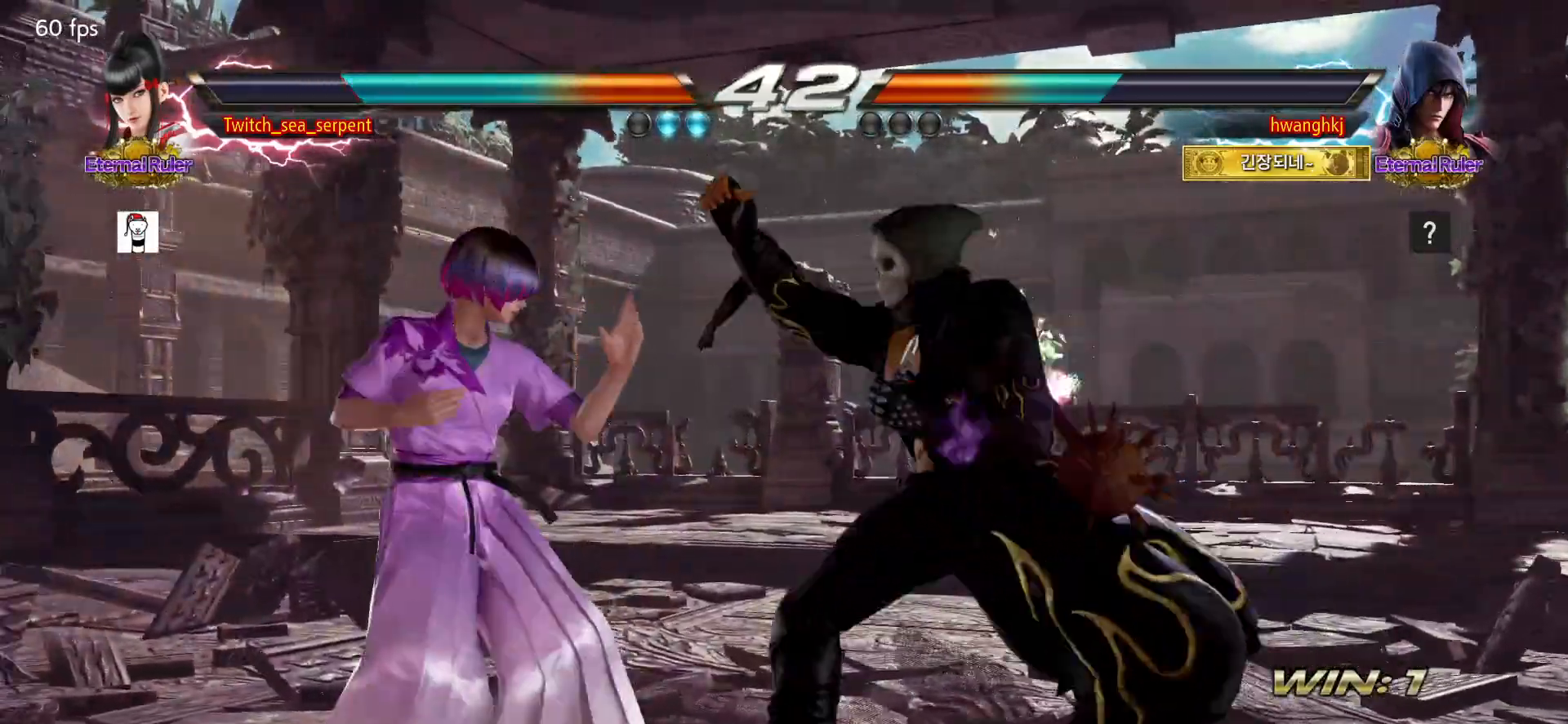
{"buttons": [], "events": []}
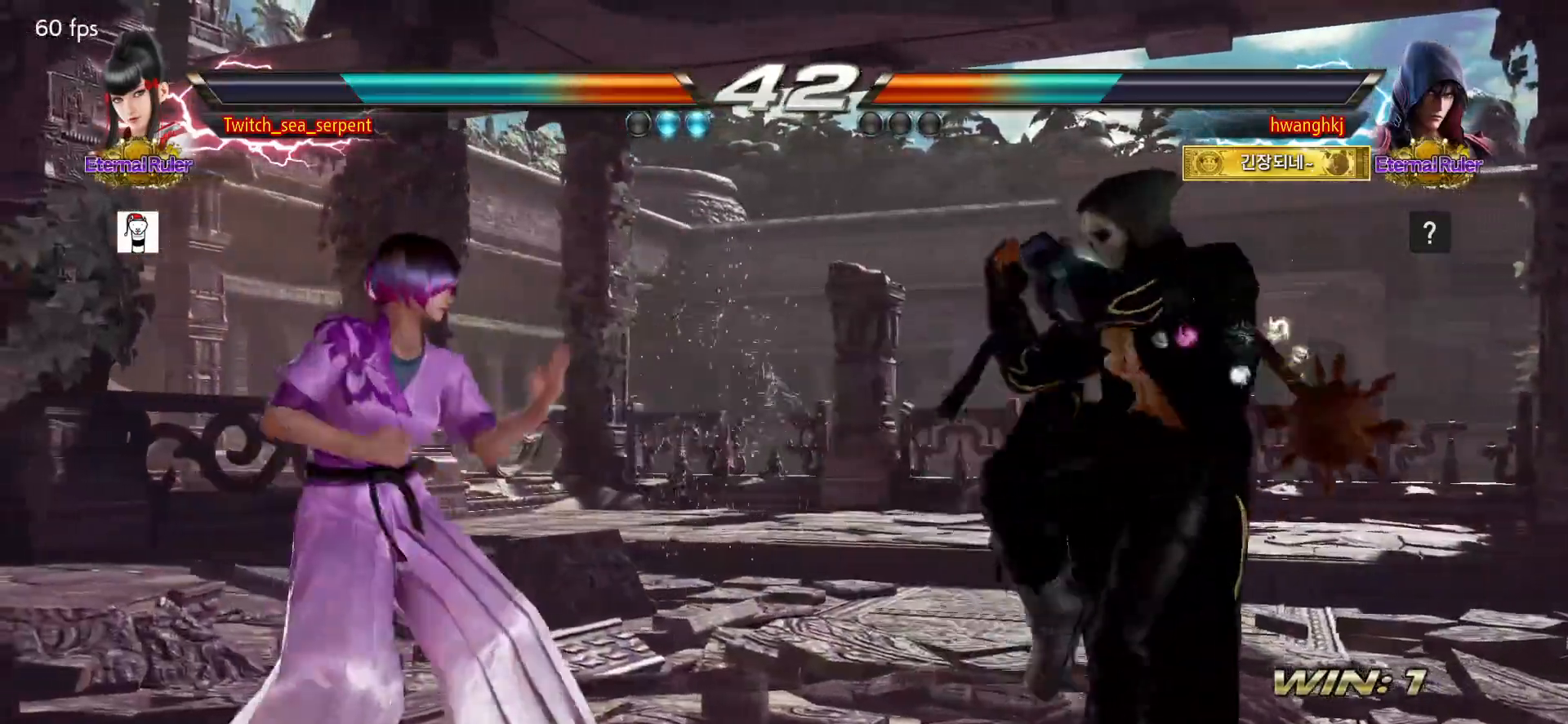
{"buttons": [], "events": []}
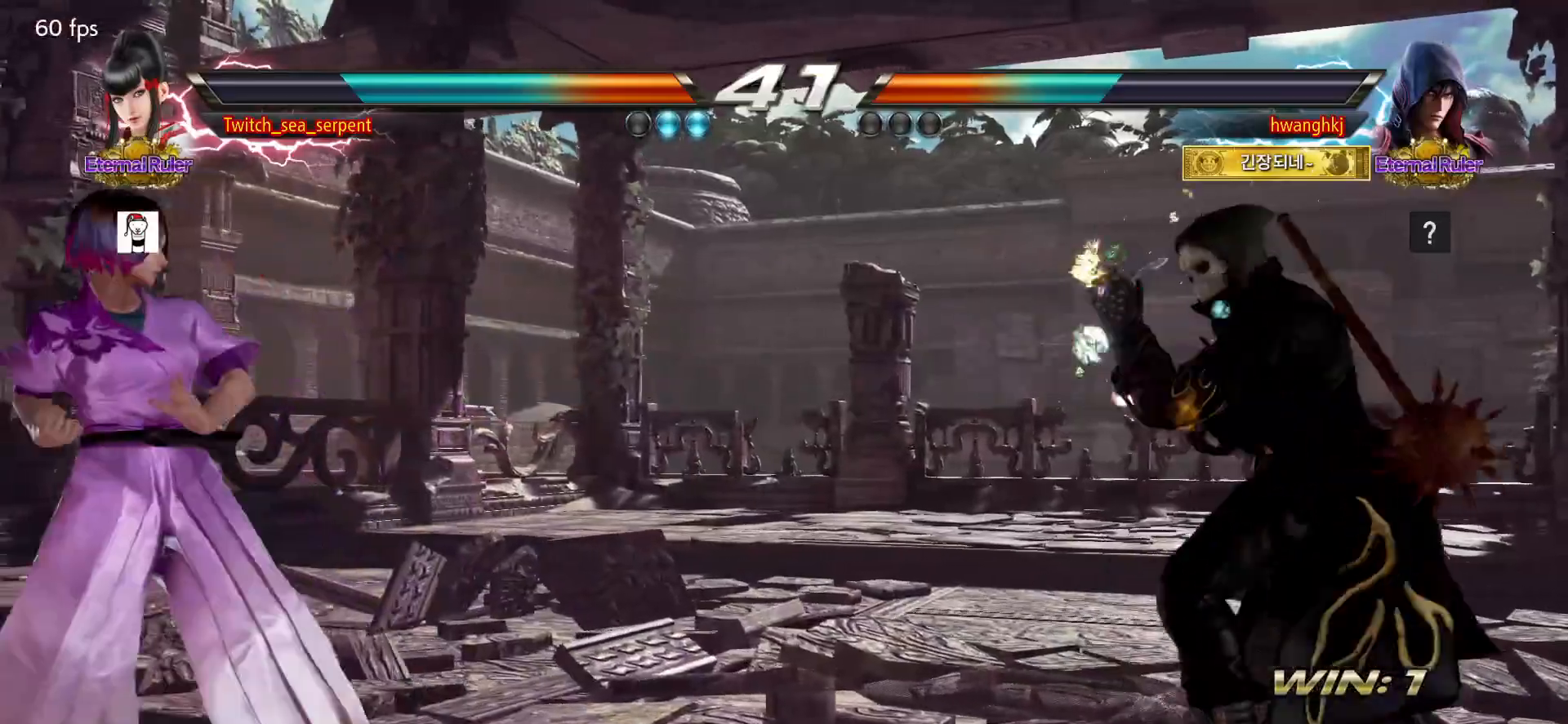
{"buttons": [], "events": []}
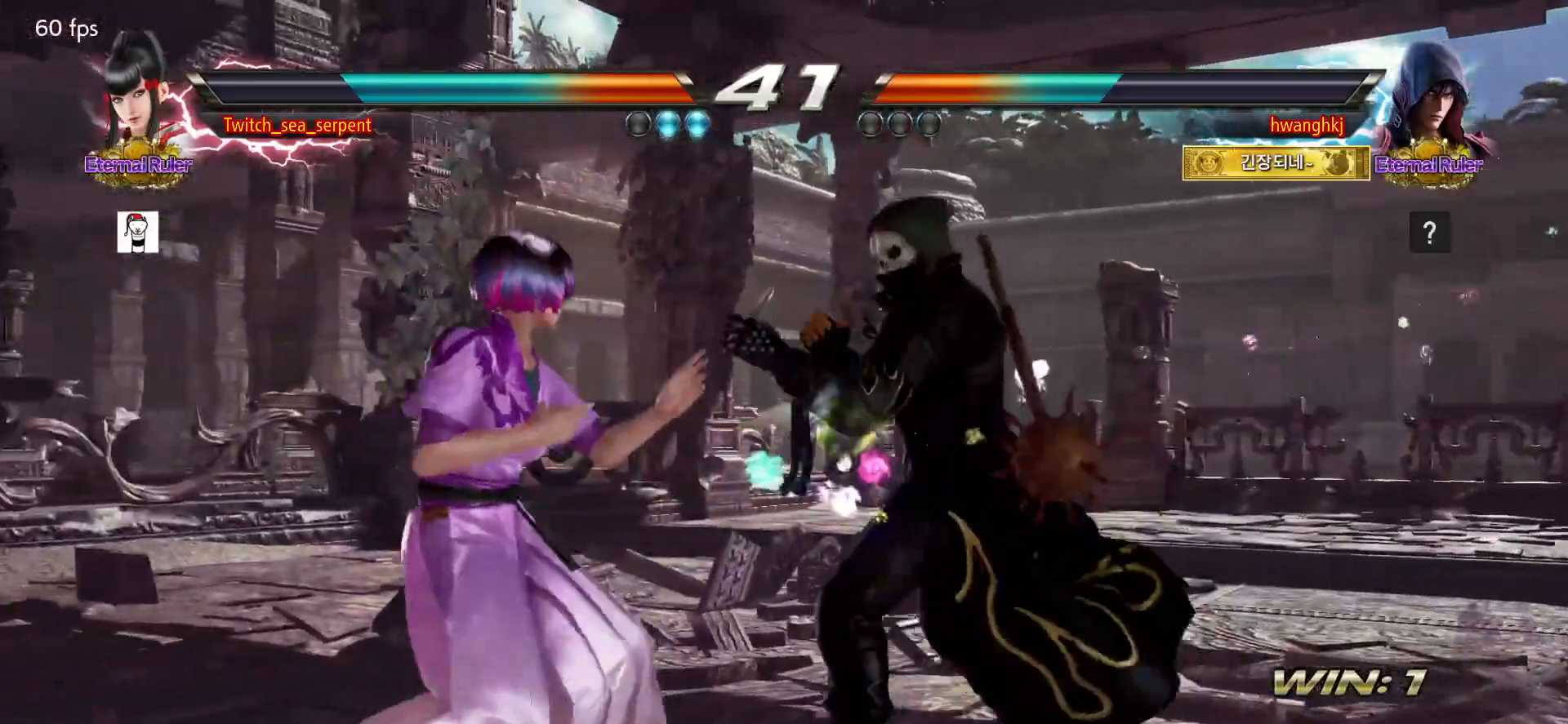
{"buttons": [], "events": []}
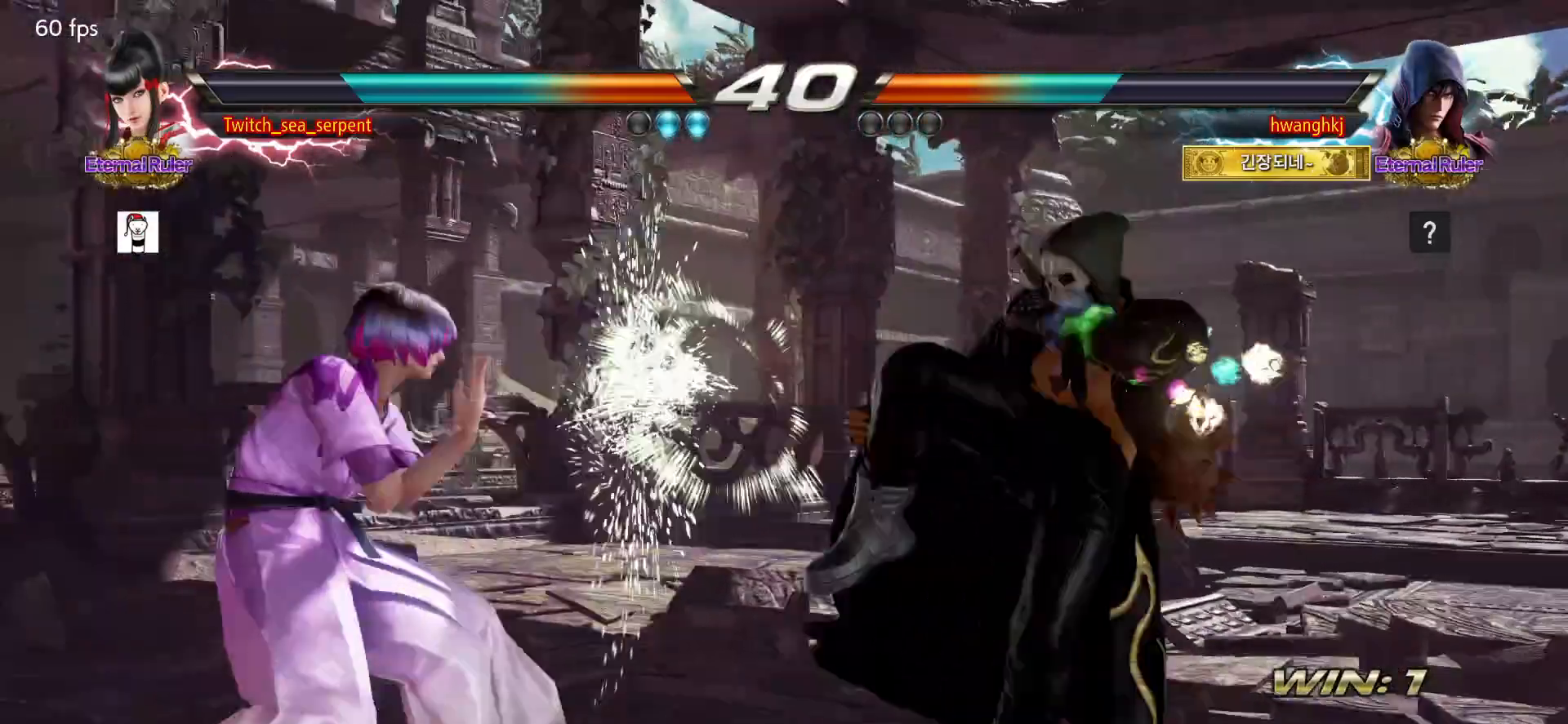
{"buttons": [], "events": []}
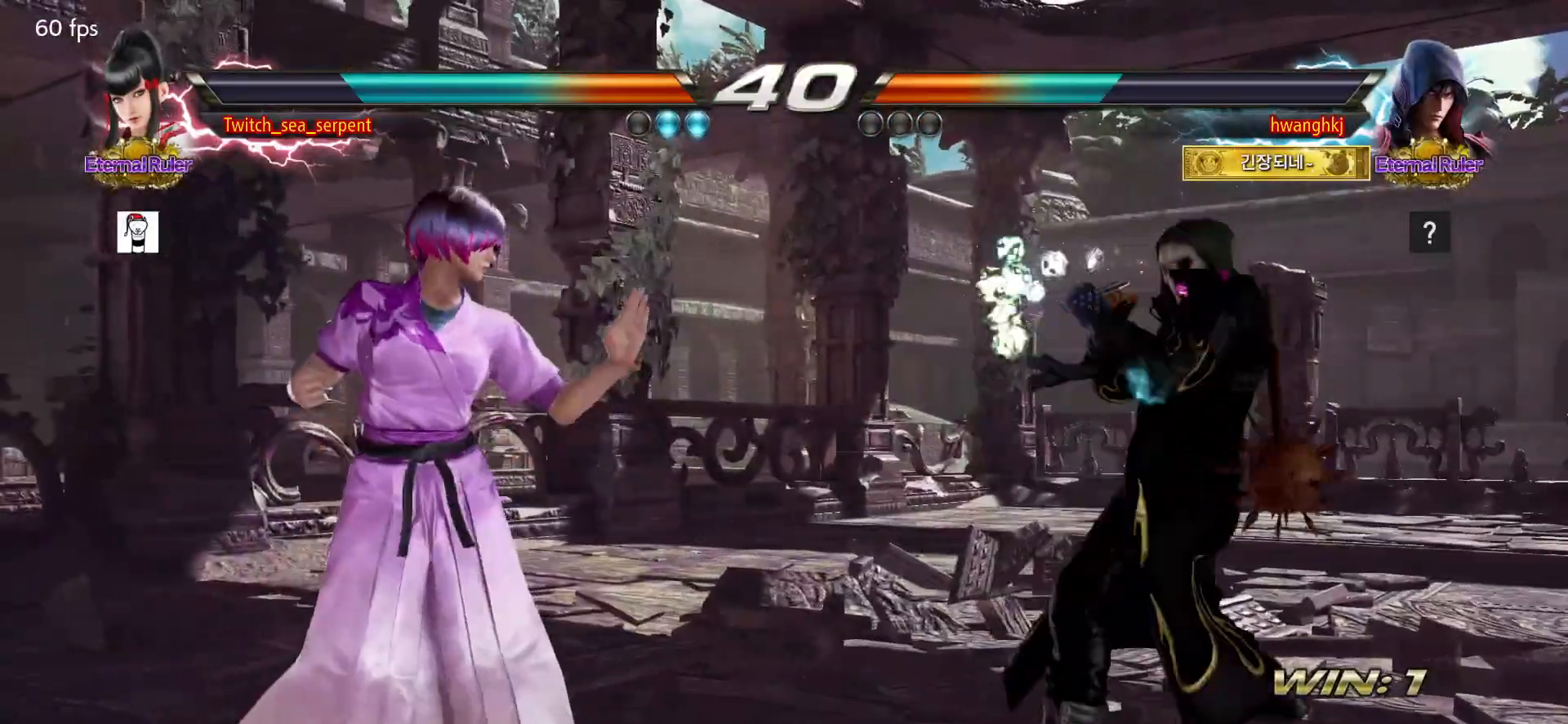
{"buttons": [], "events": [[183, "SQUARE", "down"], [317, "SQUARE", "up"]]}
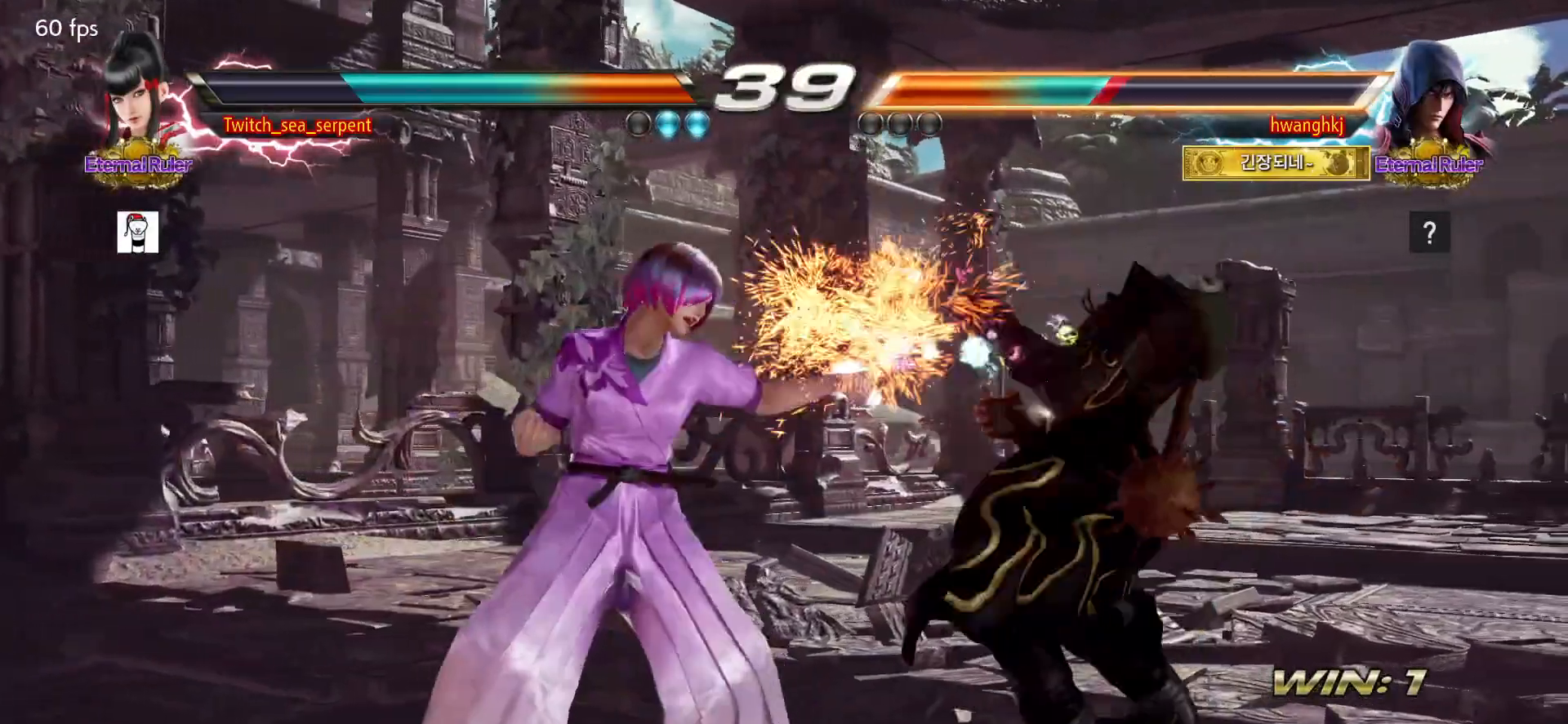
{"buttons": [], "events": [[33, "CIRCLE", "down"], [100, "CIRCLE", "up"], [183, "CIRCLE", "down"], [250, "CIRCLE", "up"]]}
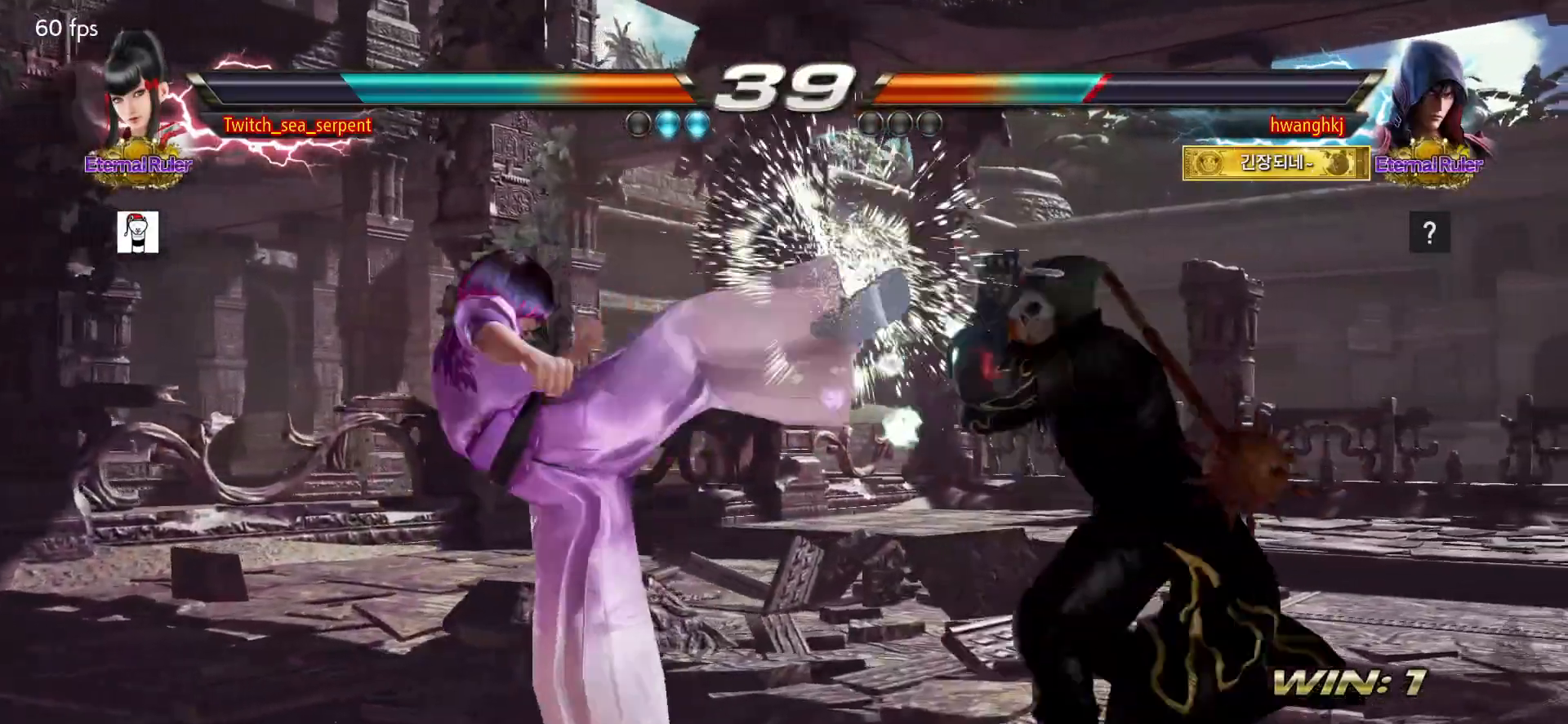
{"buttons": [], "events": []}
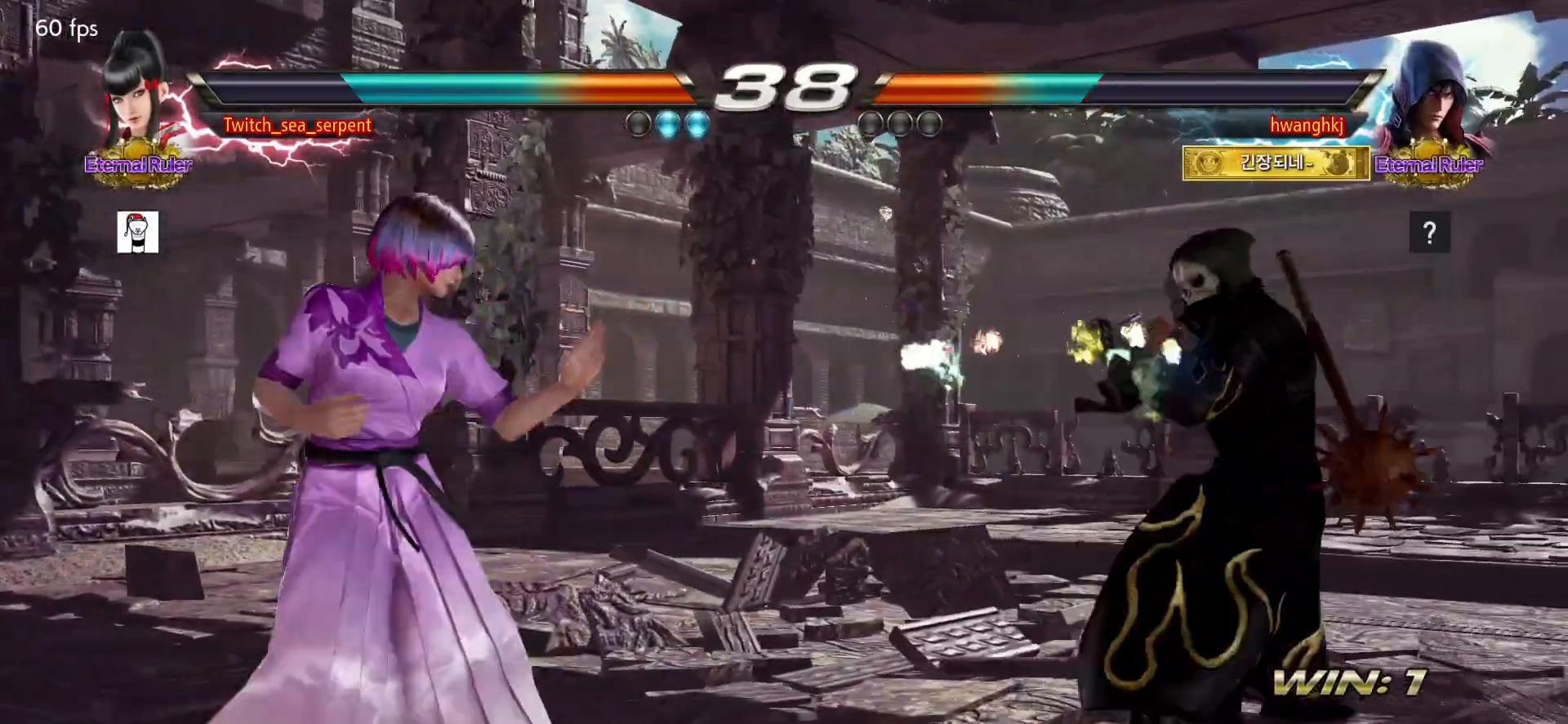
{"buttons": [], "events": []}
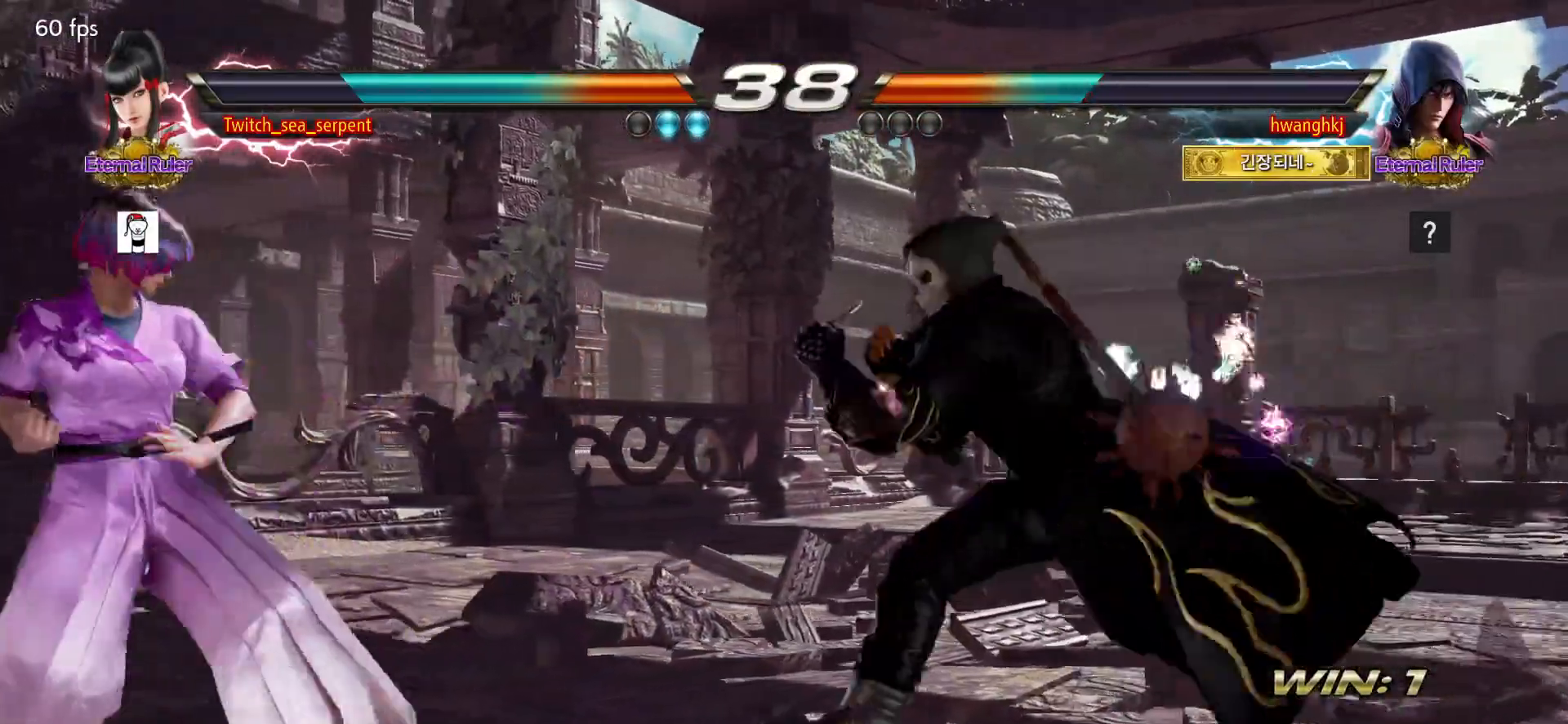
{"buttons": [], "events": [[383, "CIRCLE", "down"], [383, "CROSS", "down"], [467, "CROSS", "up"], [483, "CIRCLE", "up"]]}
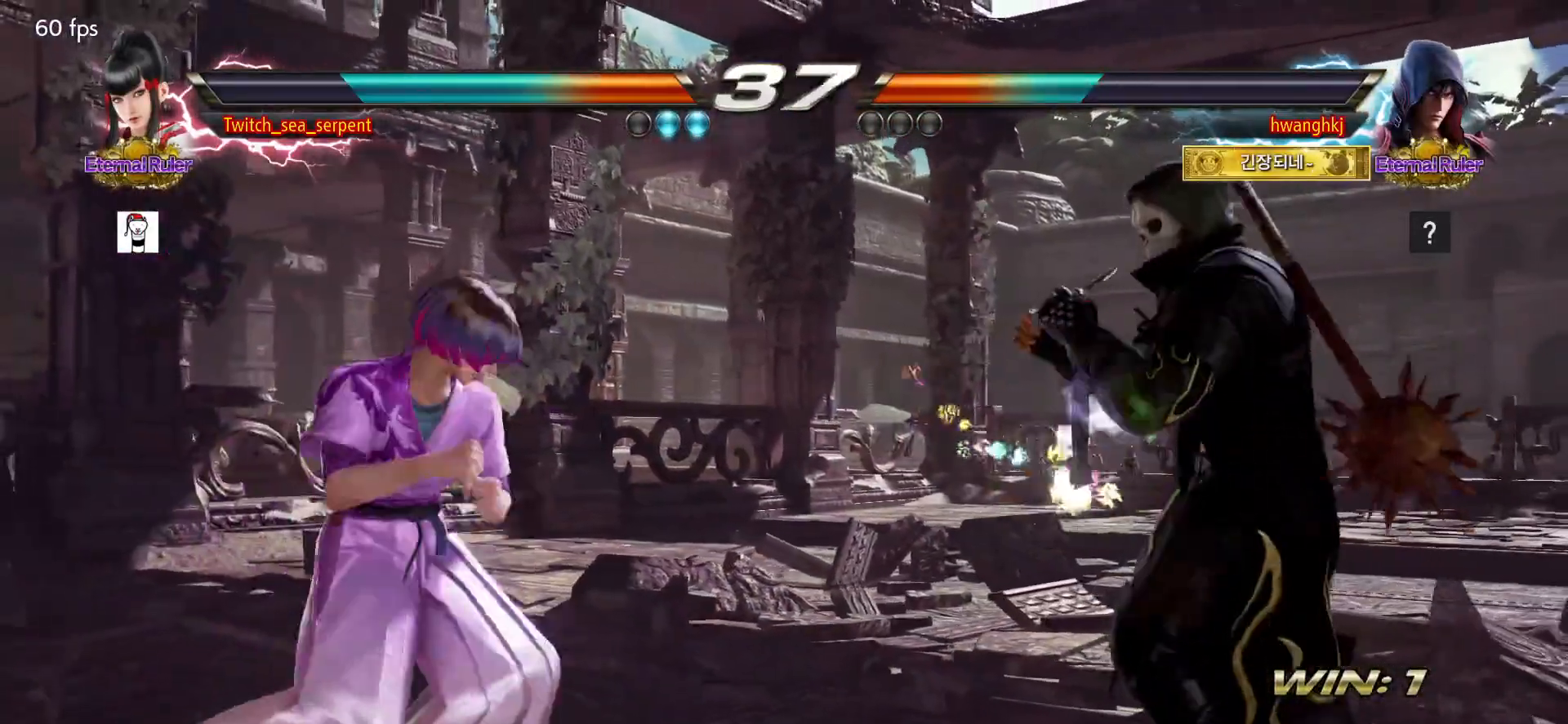
{"buttons": [], "events": []}
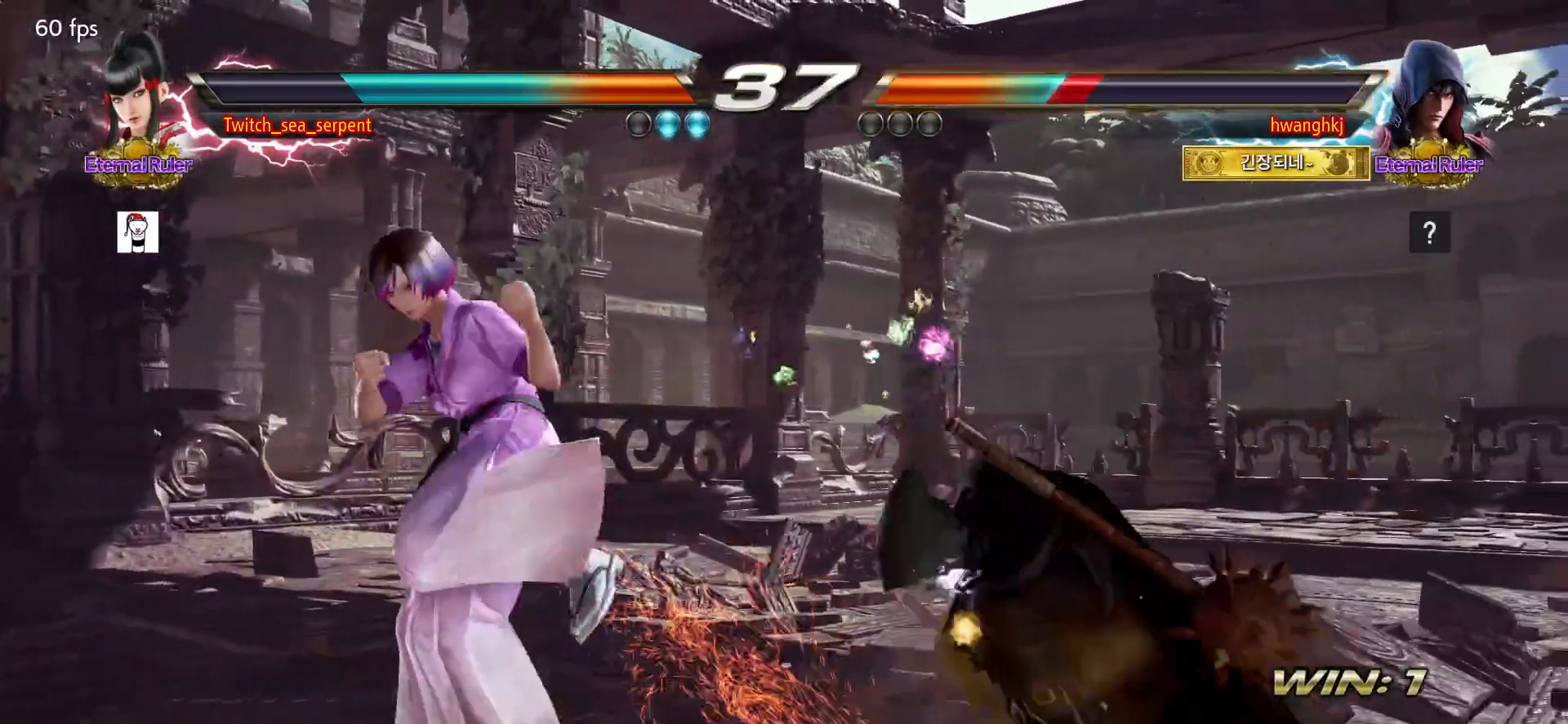
{"buttons": [], "events": [[50, "CROSS", "down"], [117, "CROSS", "up"], [167, "CROSS", "down"], [217, "CROSS", "up"], [250, "CROSS", "down"], [317, "CROSS", "up"], [333, "CROSS", "down"], [400, "CROSS", "up"]]}
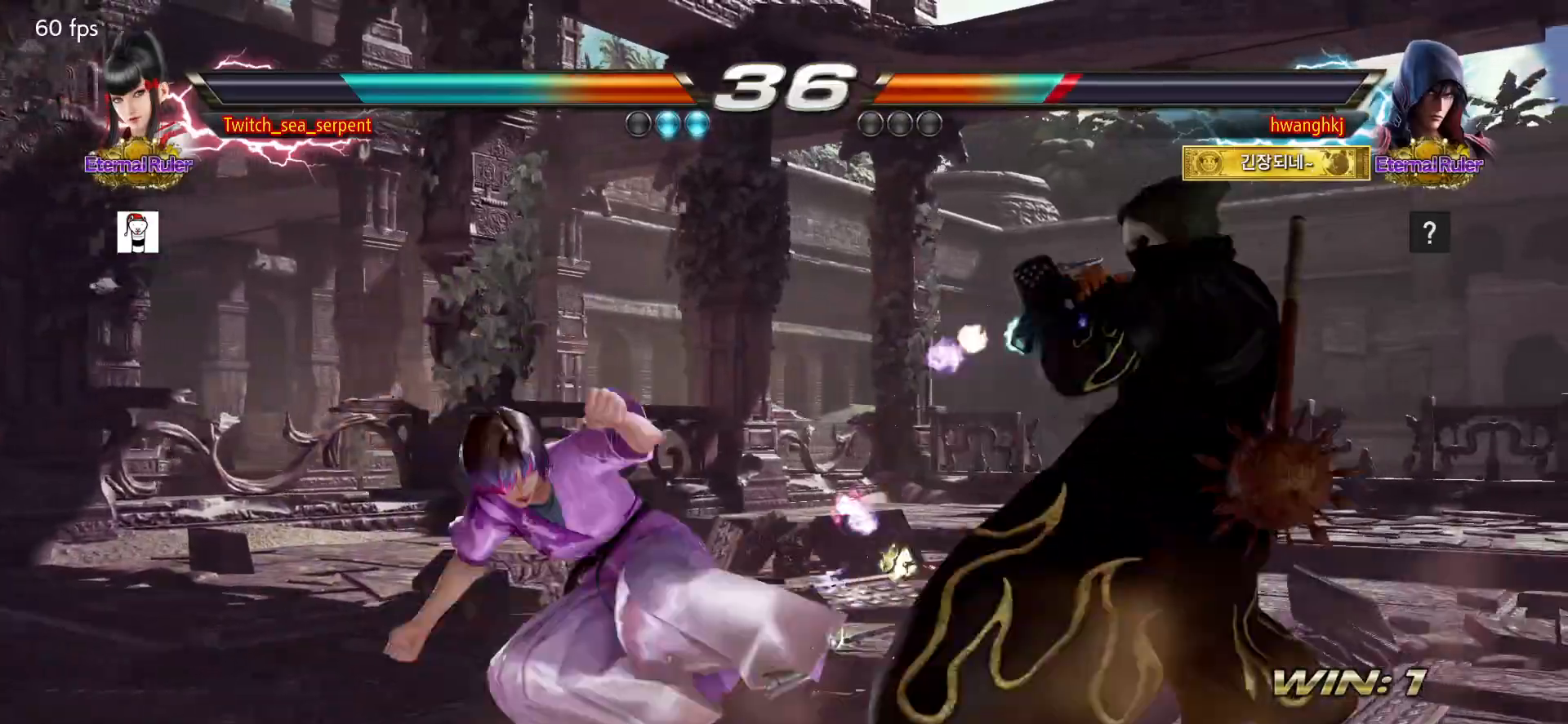
{"buttons": [], "events": [[417, "CROSS", "down"], [467, "CROSS", "up"]]}
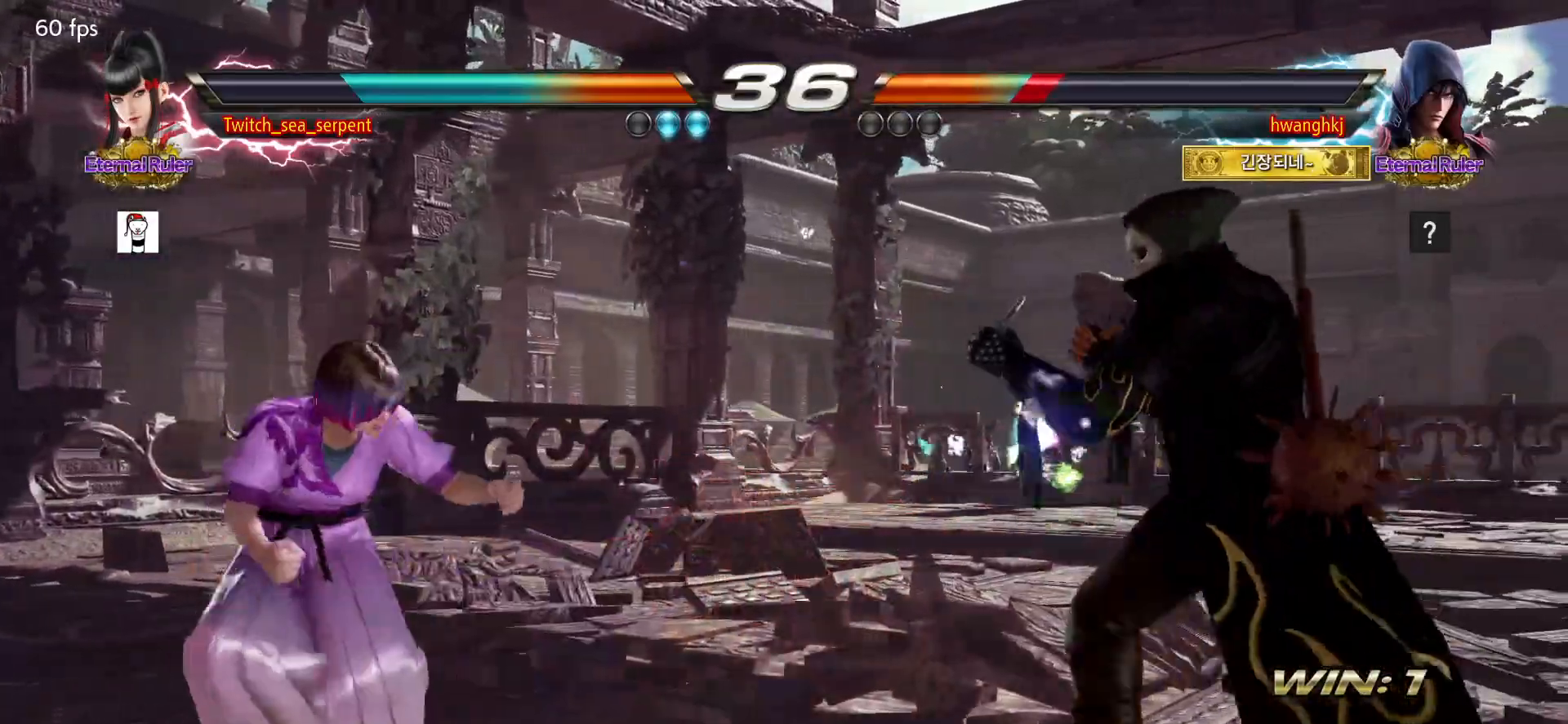
{"buttons": [], "events": [[33, "CROSS", "down"], [83, "CROSS", "up"], [100, "CROSS", "down"], [167, "CROSS", "up"]]}
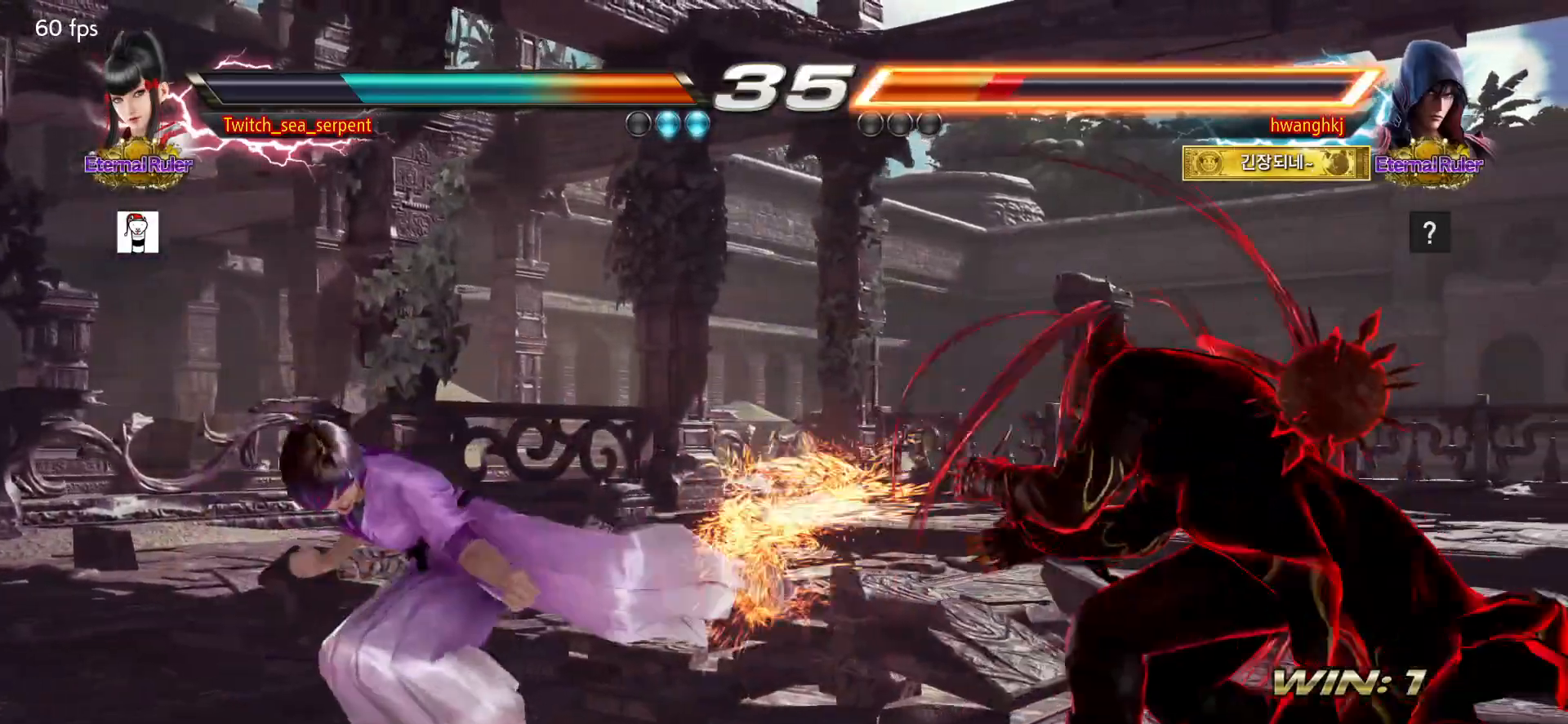
{"buttons": [], "events": []}
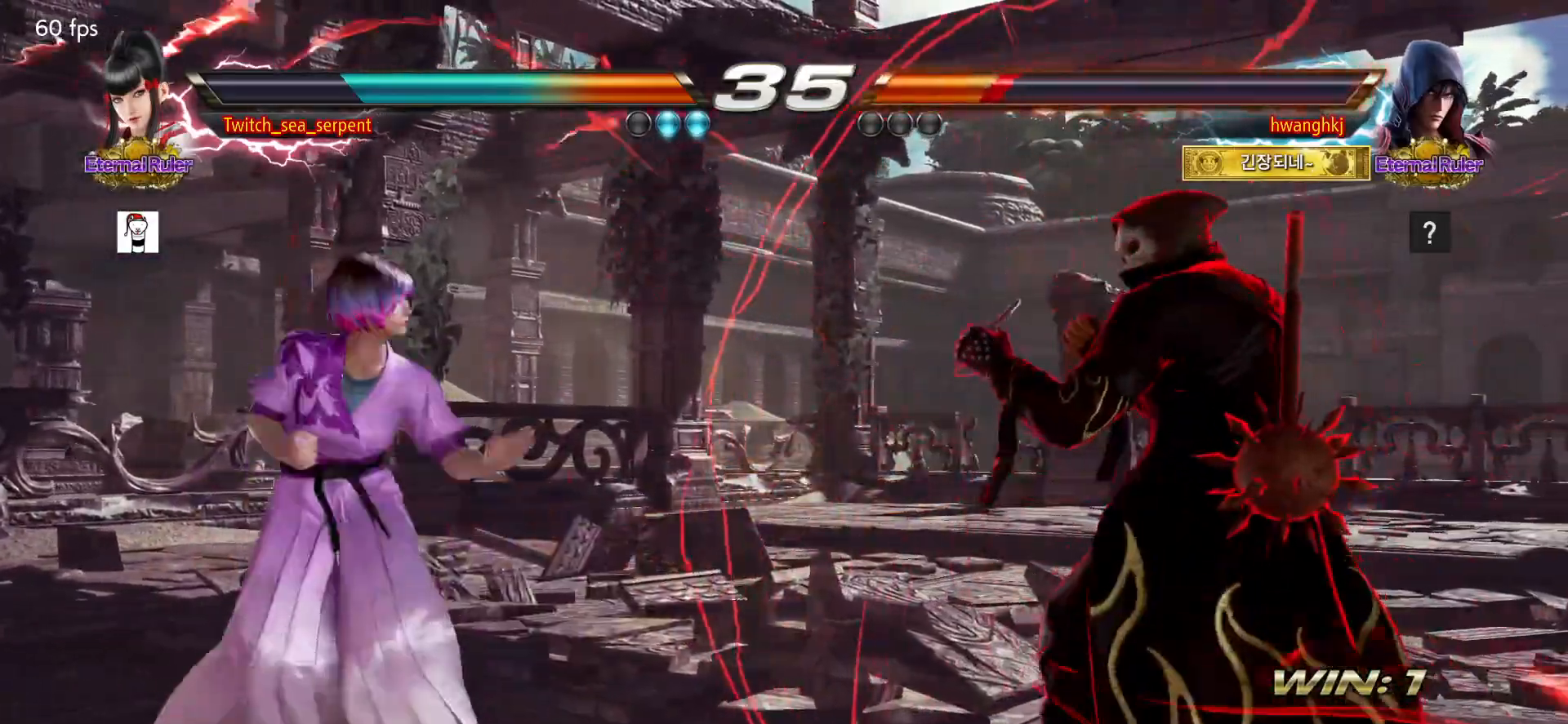
{"buttons": [], "events": []}
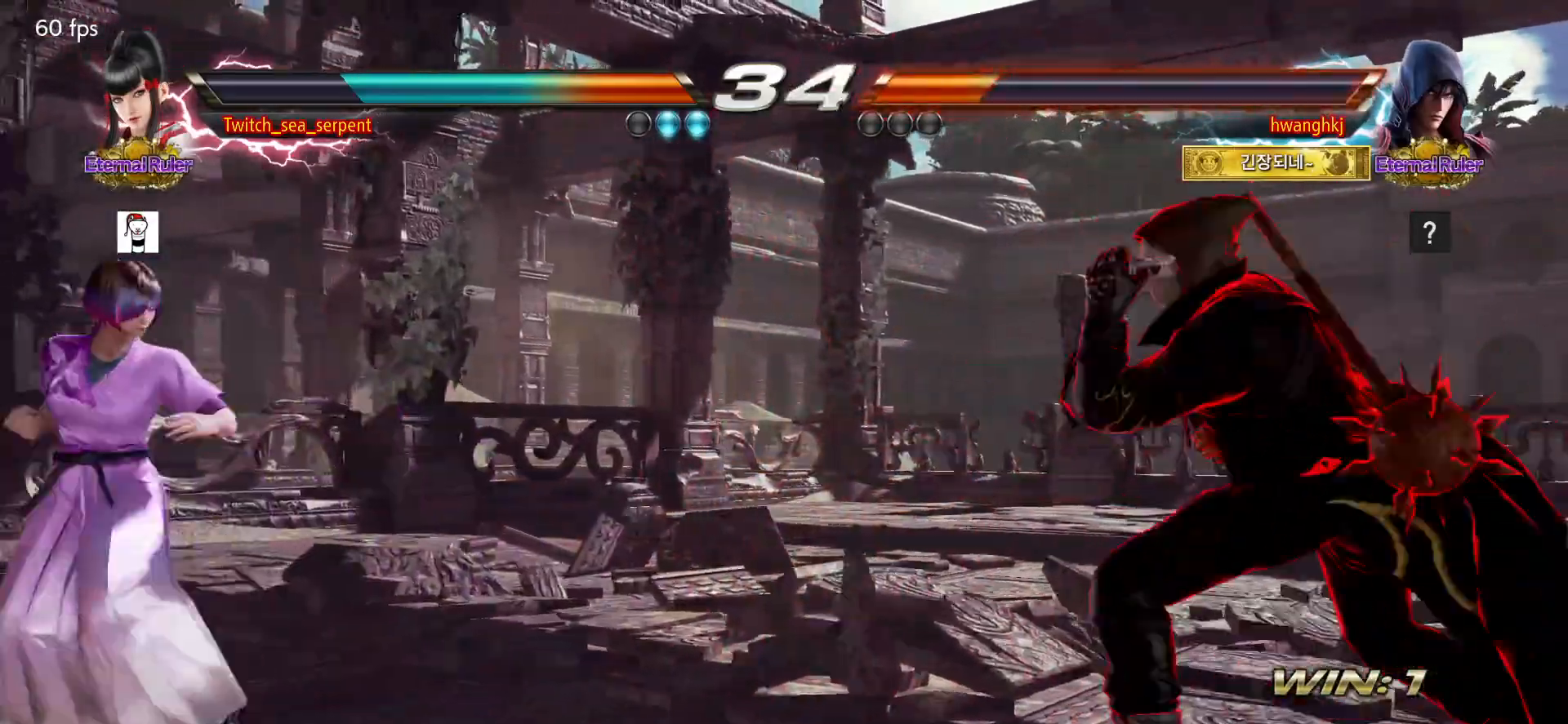
{"buttons": [], "events": [[217, "CROSS", "down"], [317, "TRIANGLE", "down"], [333, "CROSS", "up"], [400, "TRIANGLE", "up"]]}
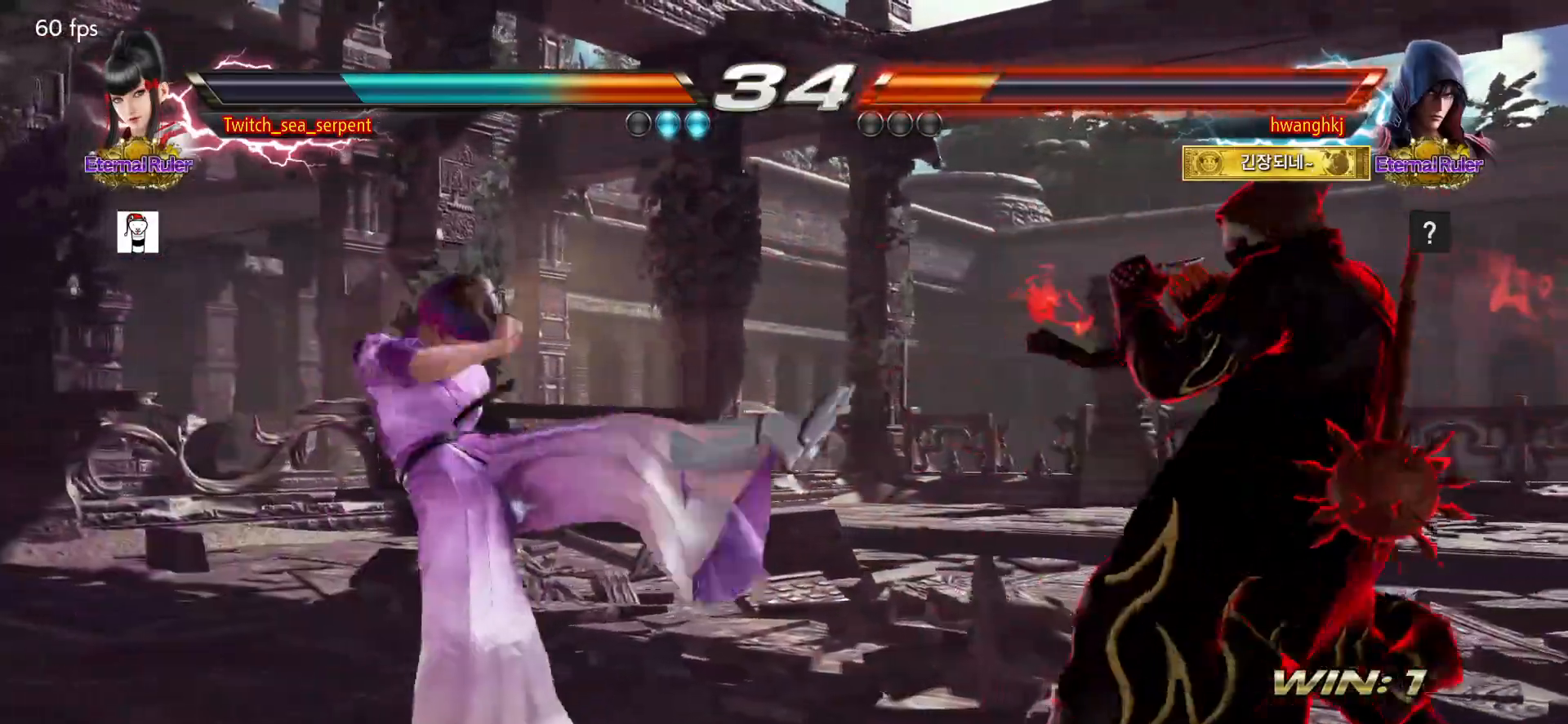
{"buttons": [], "events": []}
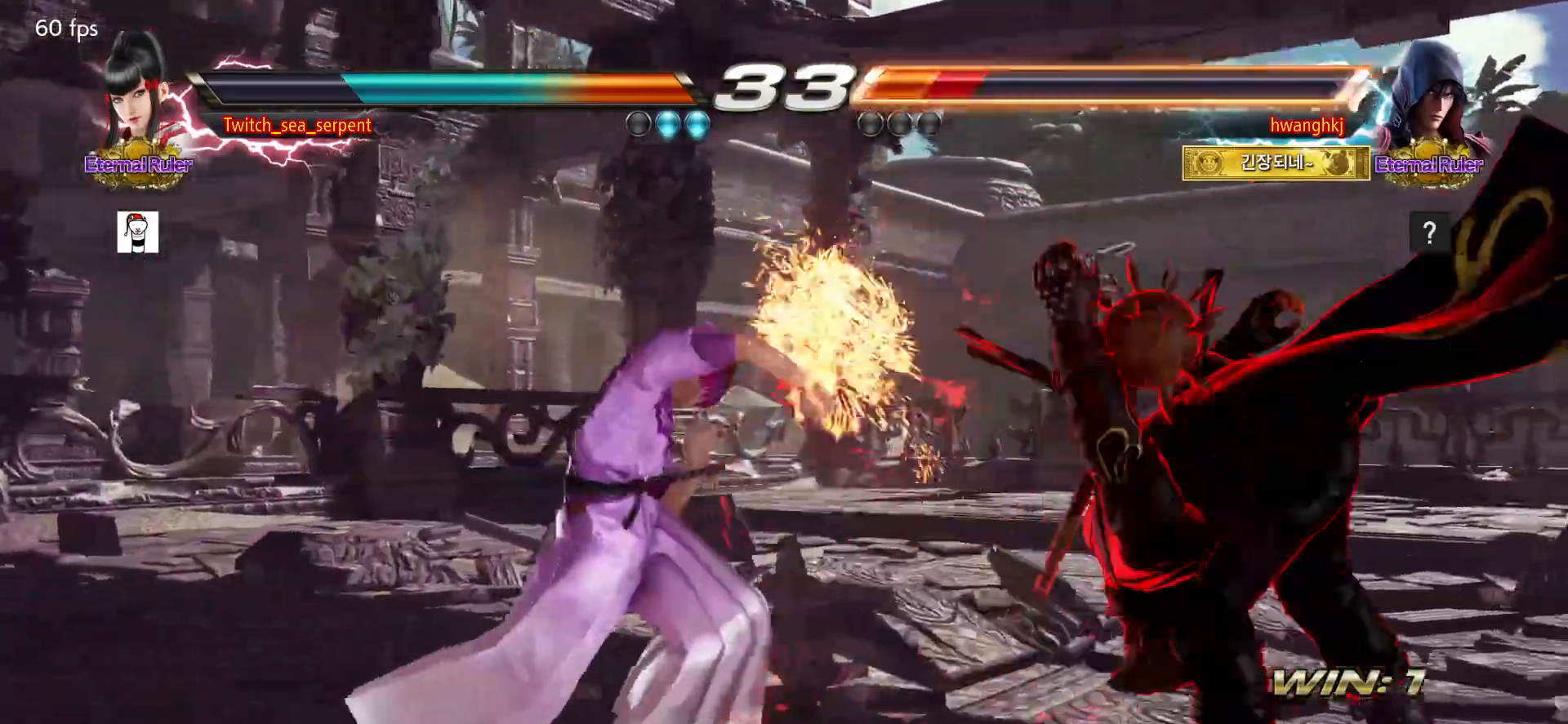
{"buttons": ["TRIANGLE"], "events": [[300, "TRIANGLE", "down"], [333, "TRIANGLE", "up"], [417, "TRIANGLE", "down"]]}
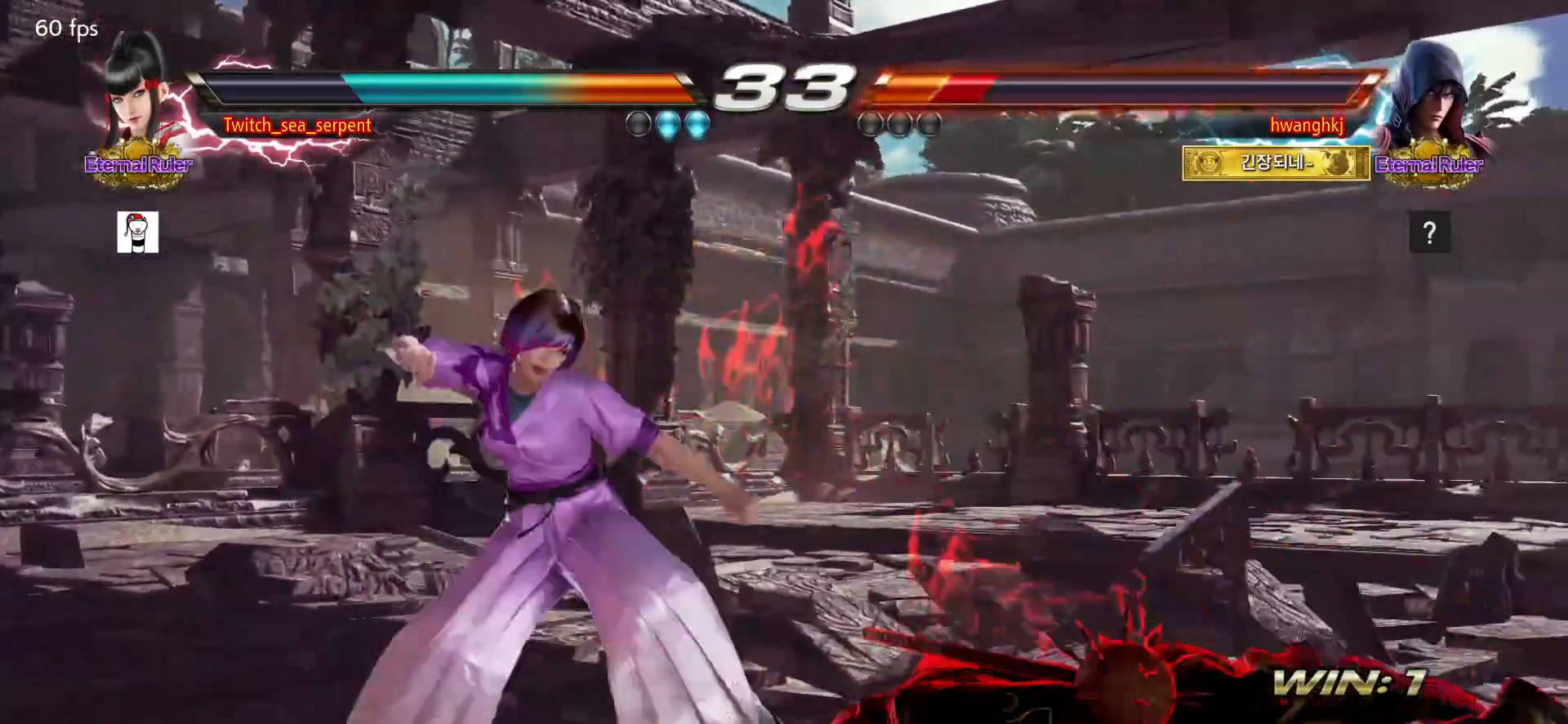
{"buttons": [], "events": [[67, "TRIANGLE", "up"]]}
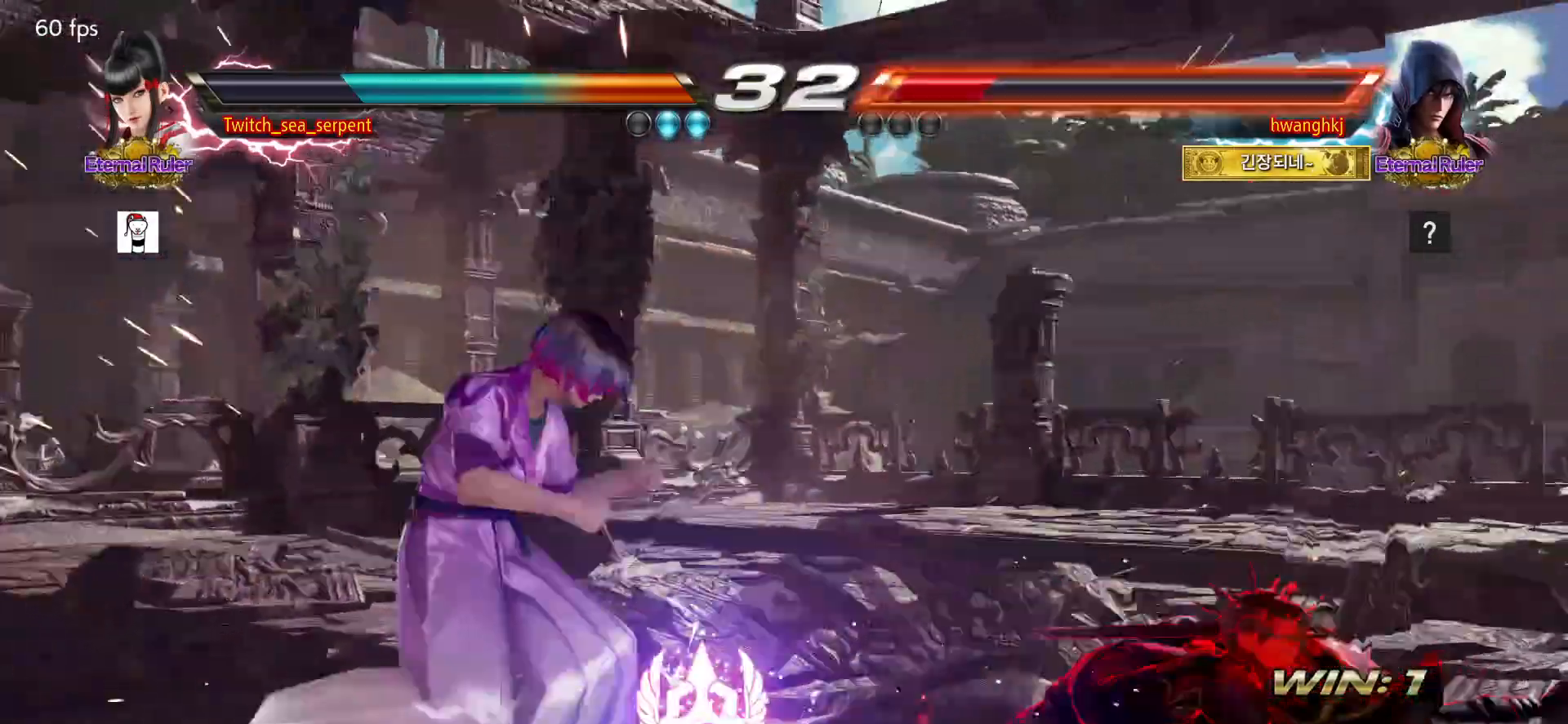
{"buttons": []}
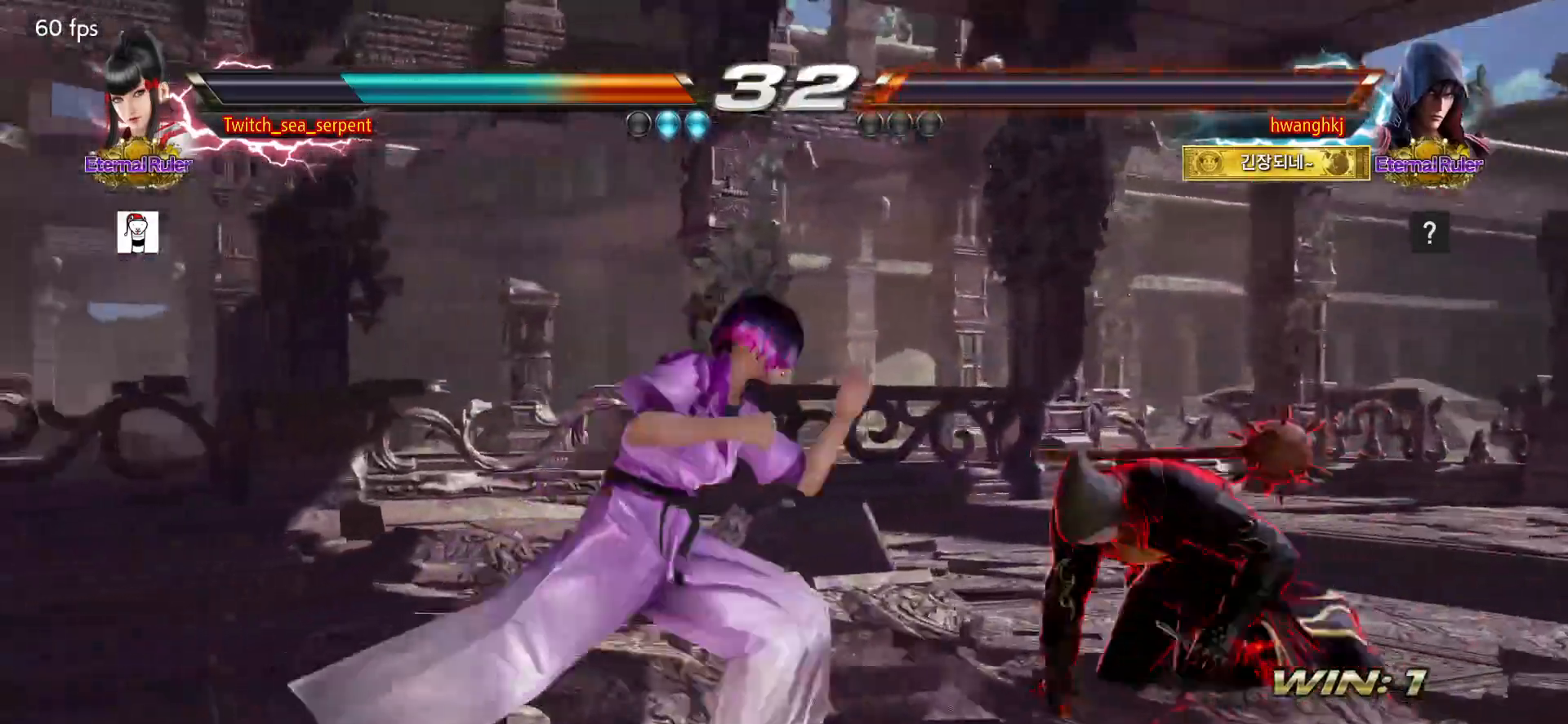
{"buttons": []}
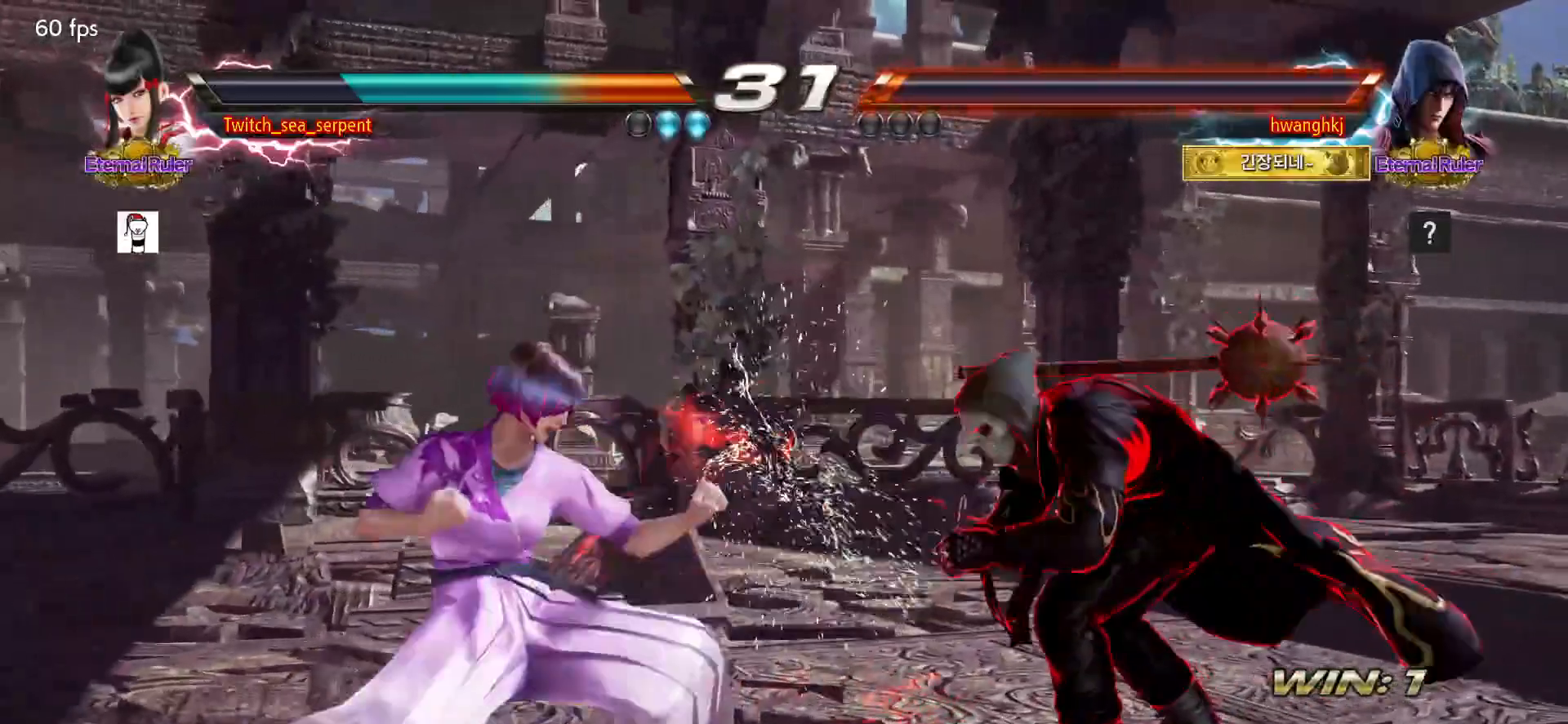
{"buttons": [], "events": []}
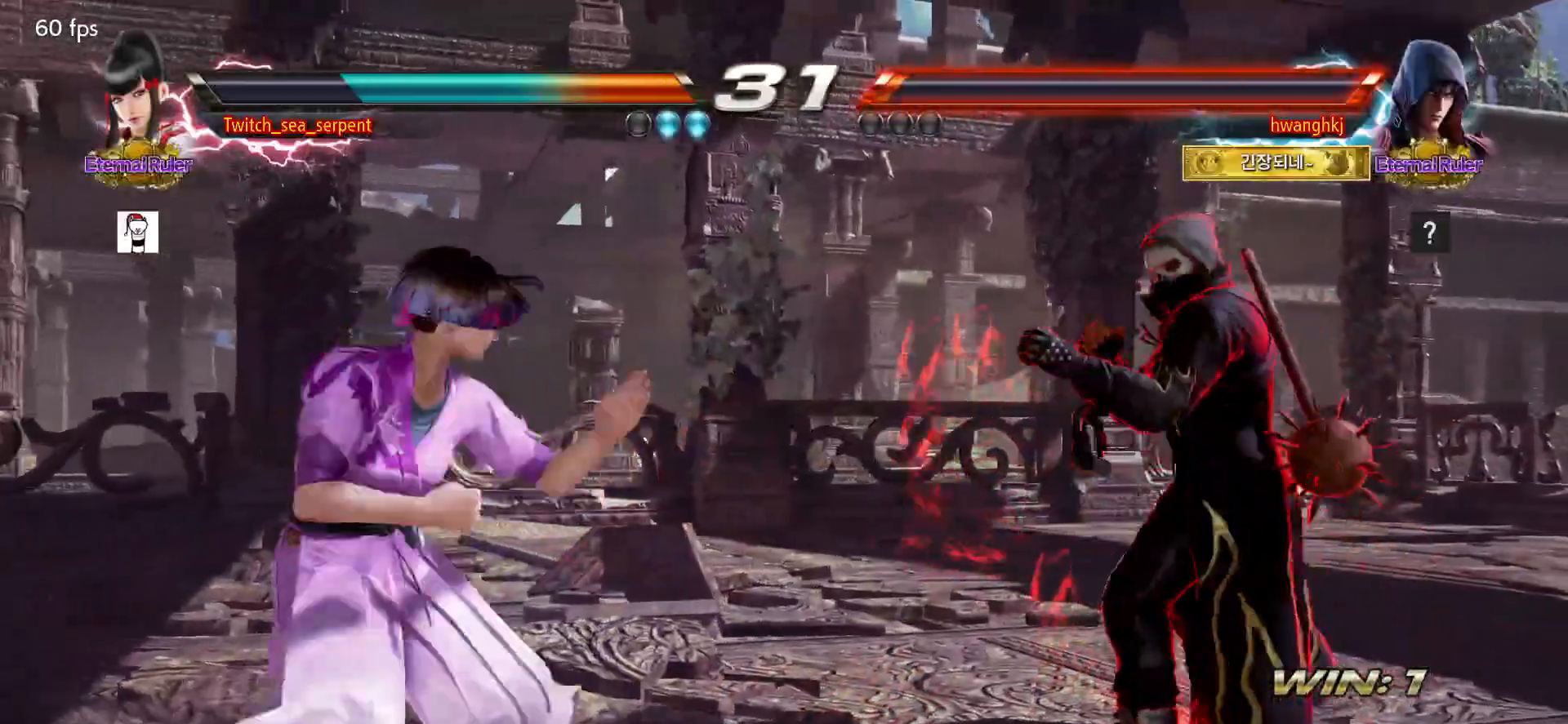
{"buttons": [], "events": []}
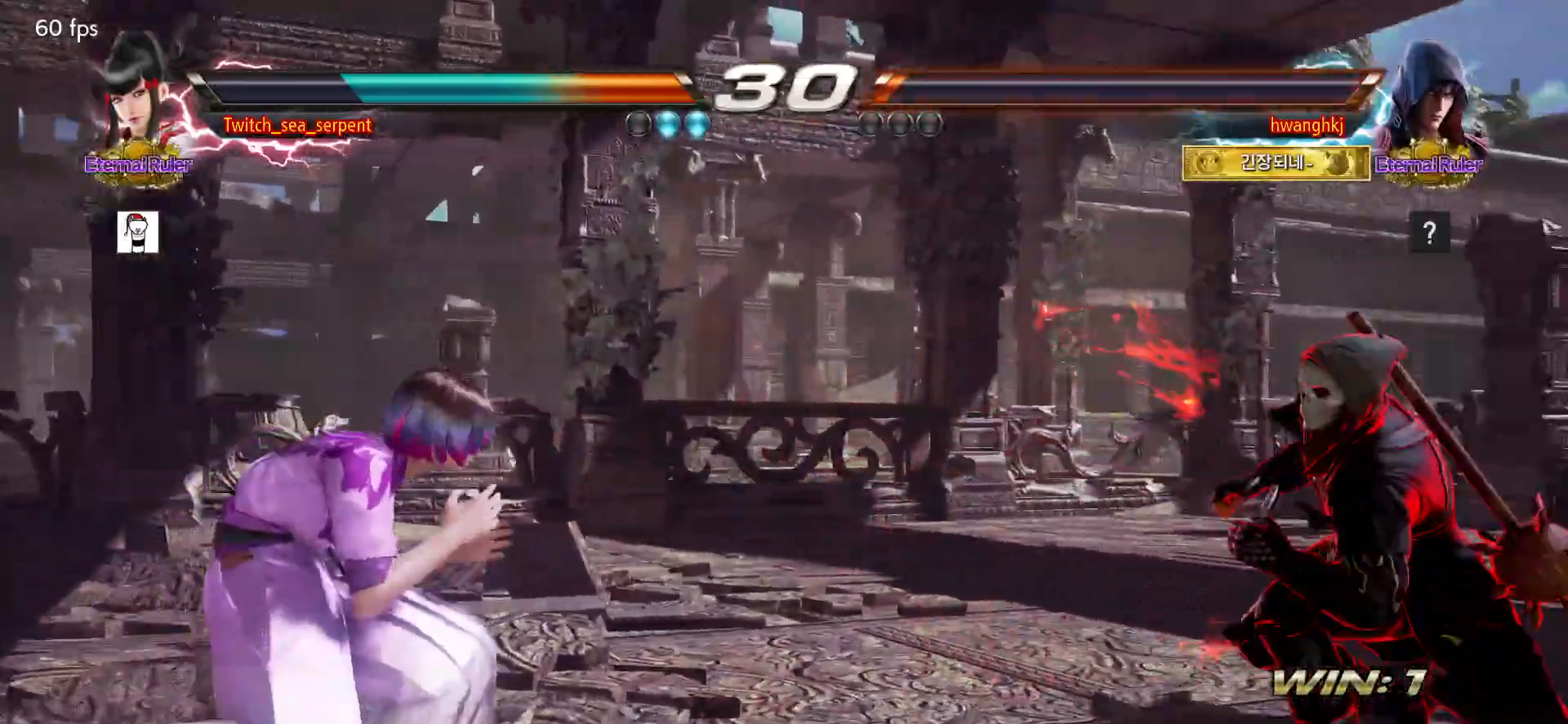
{"buttons": []}
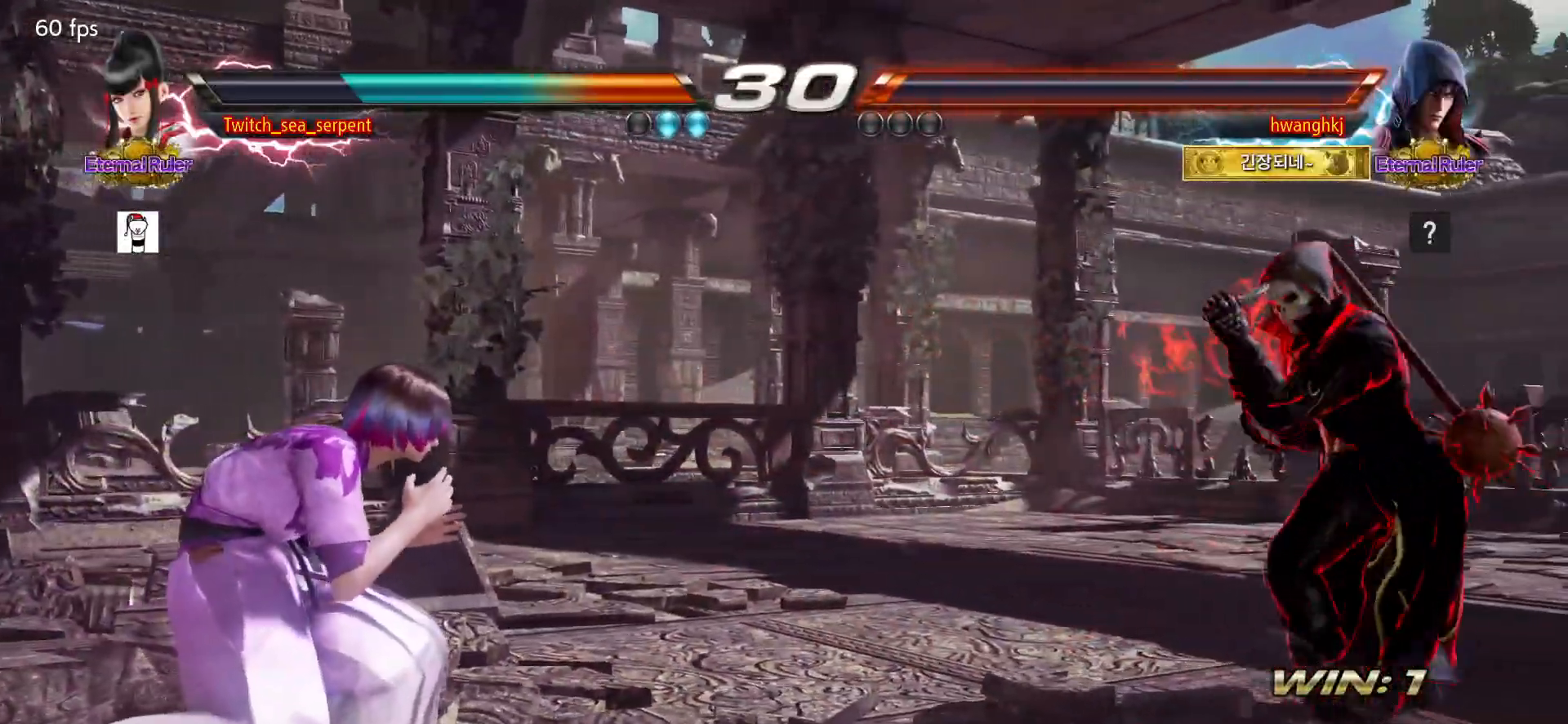
{"buttons": [], "events": [[300, "SQUARE", "down"], [417, "SQUARE", "up"]]}